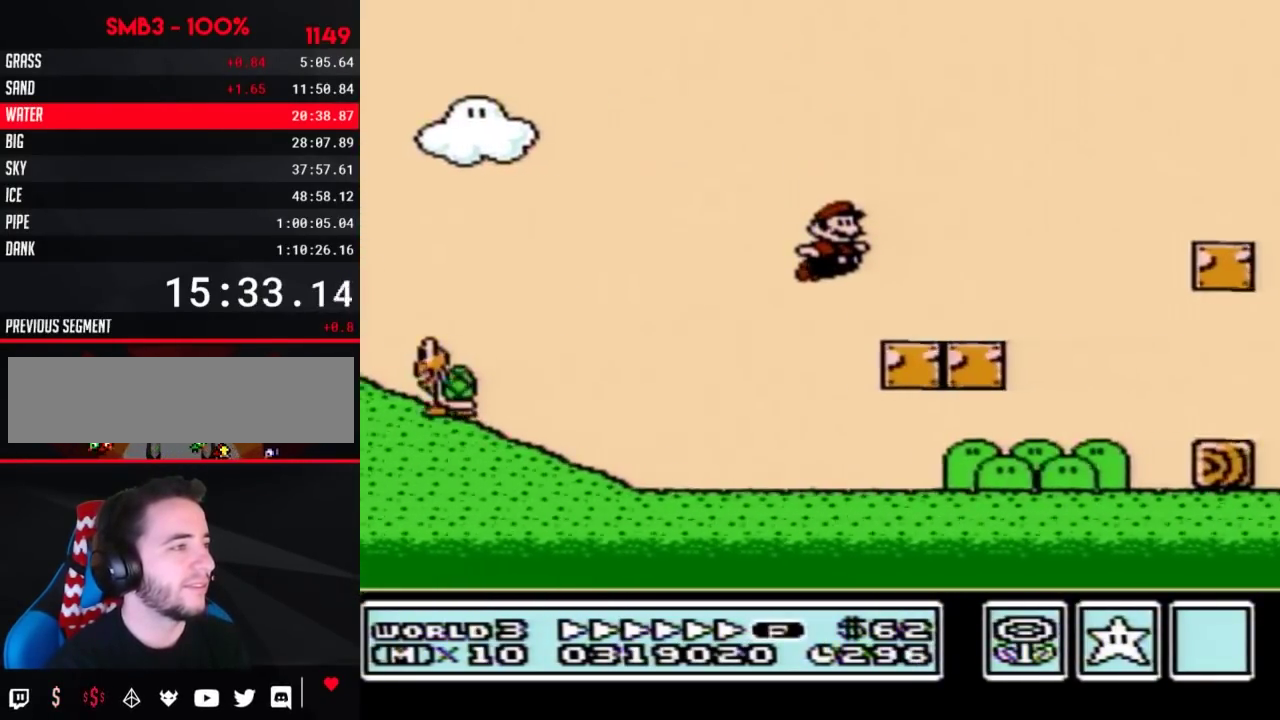
Gameplay with a controller (Nintendo layout); each line is a JSON object with the inputs held at the frame after it. "events" lists button and stick changes between this image and that frame as [ms after this image, input, new state], when the widget could be followed in between. Not read: L3 R3.
{"buttons": ["B", "DPAD_RIGHT"], "events": [[183, "A", "down"], [300, "A", "up"]]}
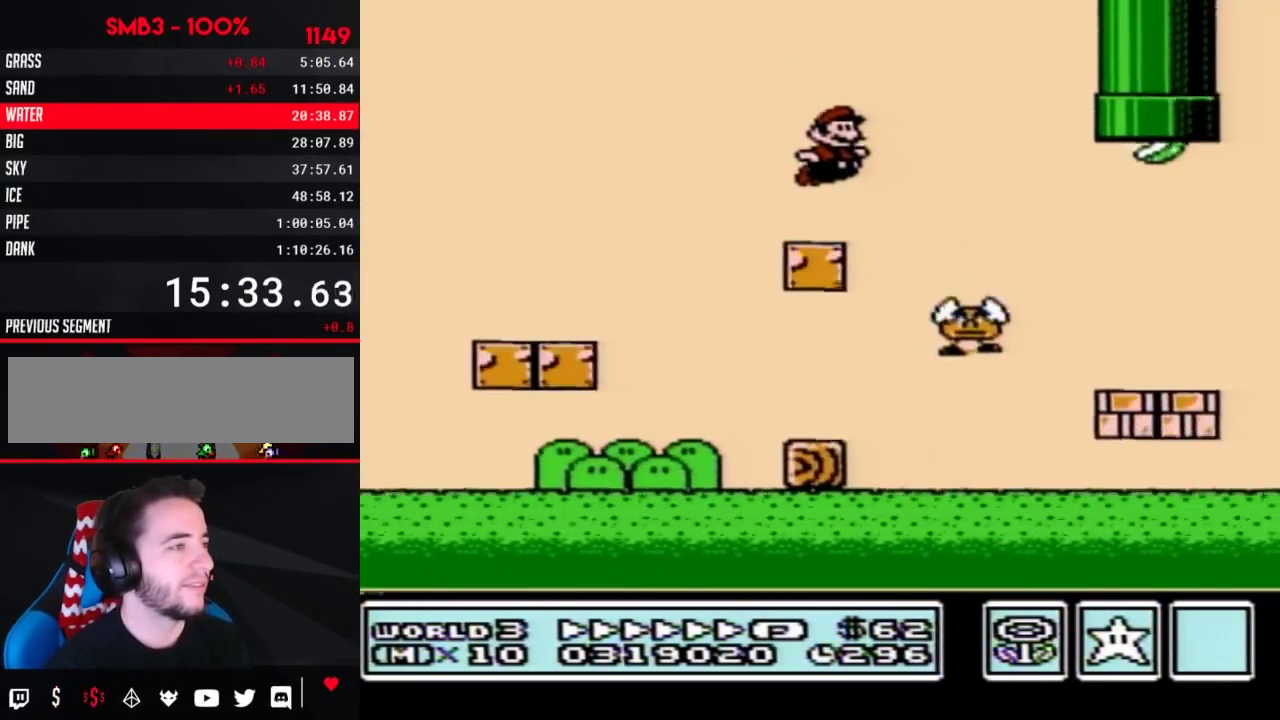
{"buttons": ["A", "B", "DPAD_RIGHT"], "events": [[467, "A", "down"]]}
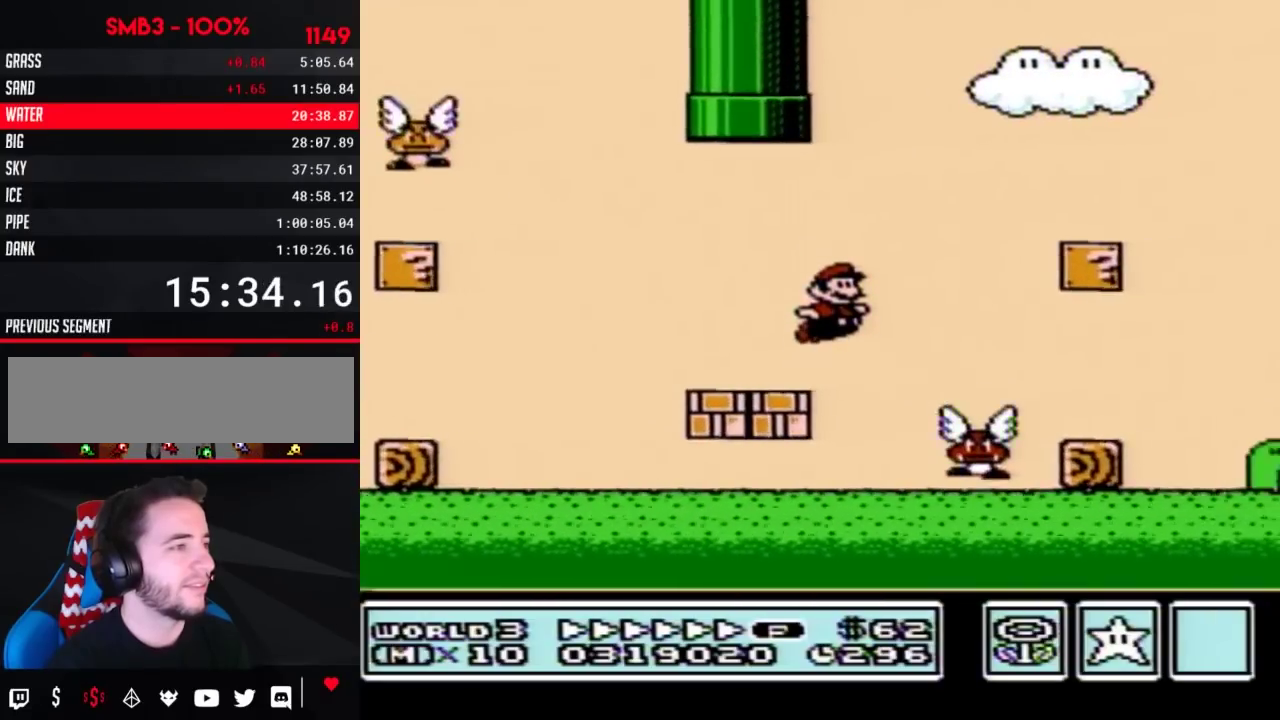
{"buttons": ["B", "DPAD_RIGHT"], "events": [[333, "A", "up"]]}
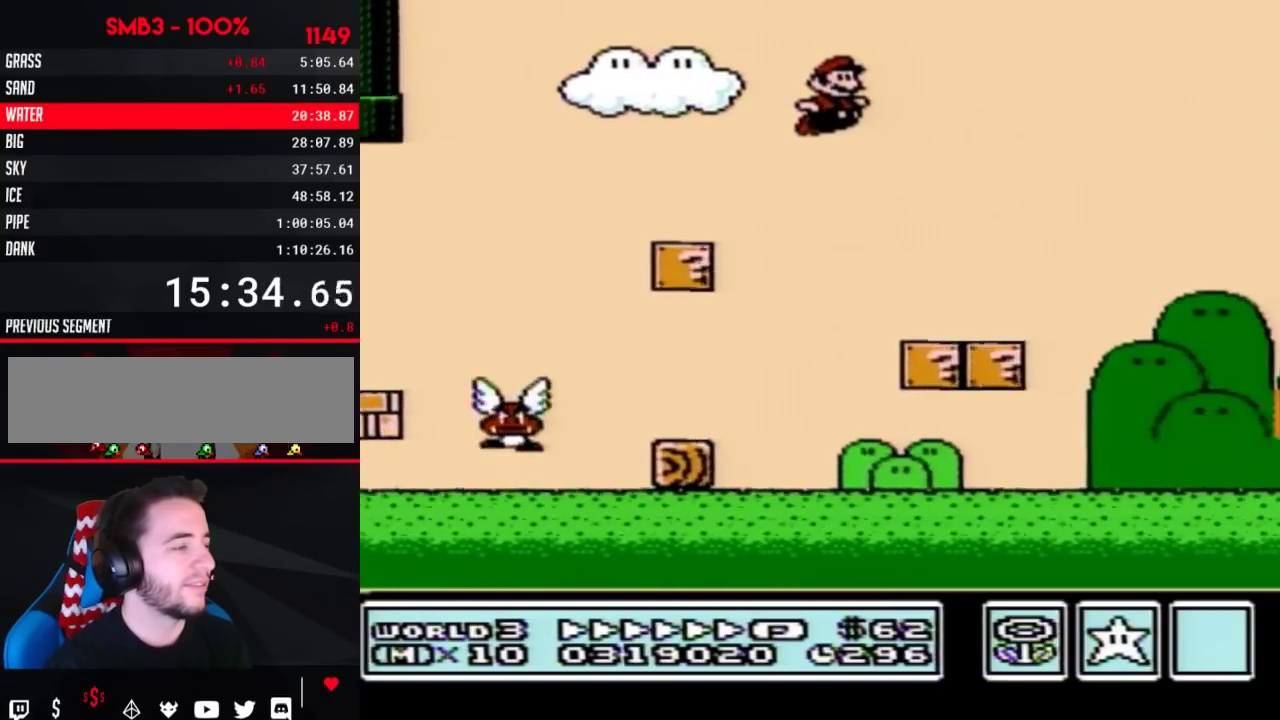
{"buttons": ["B", "DPAD_RIGHT"], "events": []}
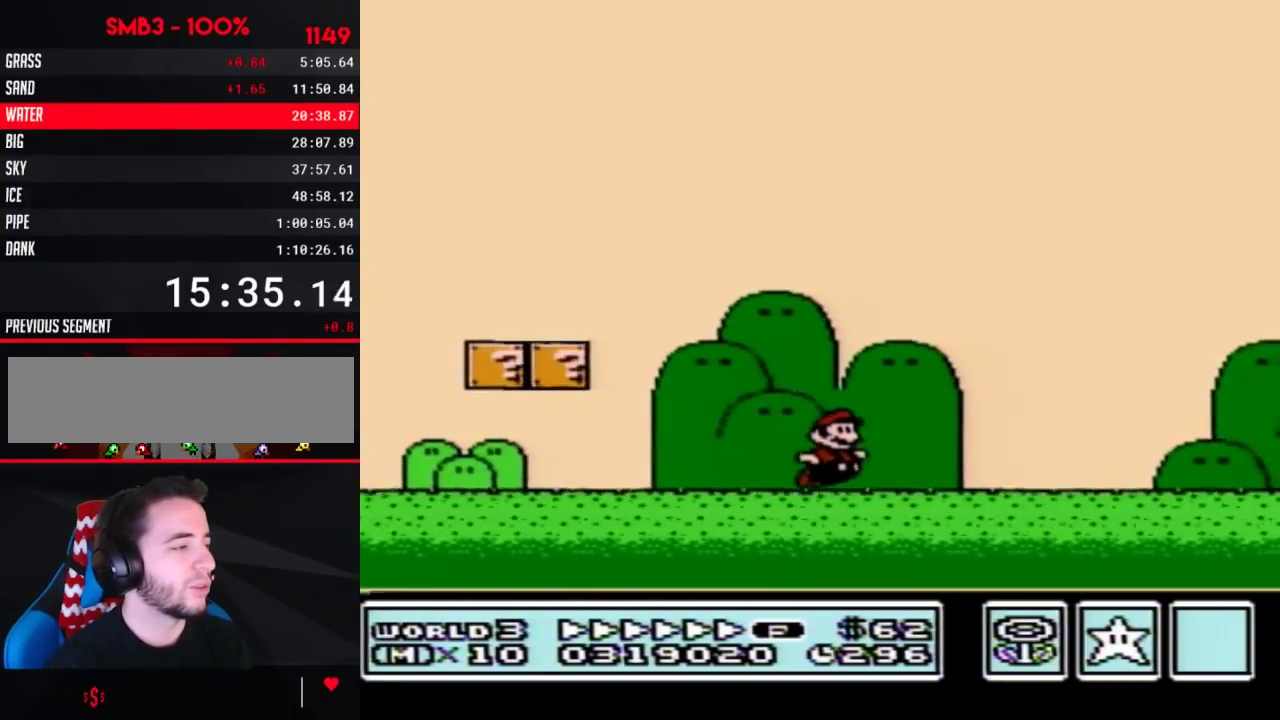
{"buttons": ["B", "DPAD_RIGHT"], "events": []}
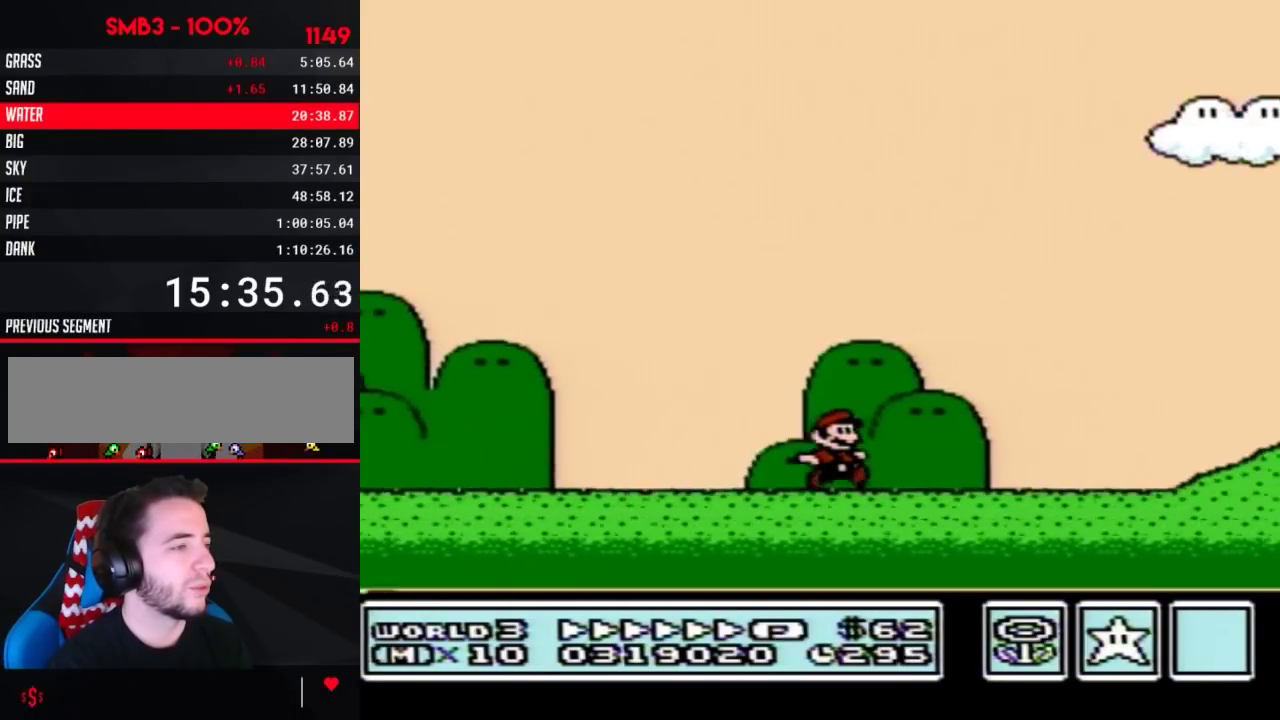
{"buttons": ["A", "B", "DPAD_RIGHT"], "events": [[367, "A", "down"]]}
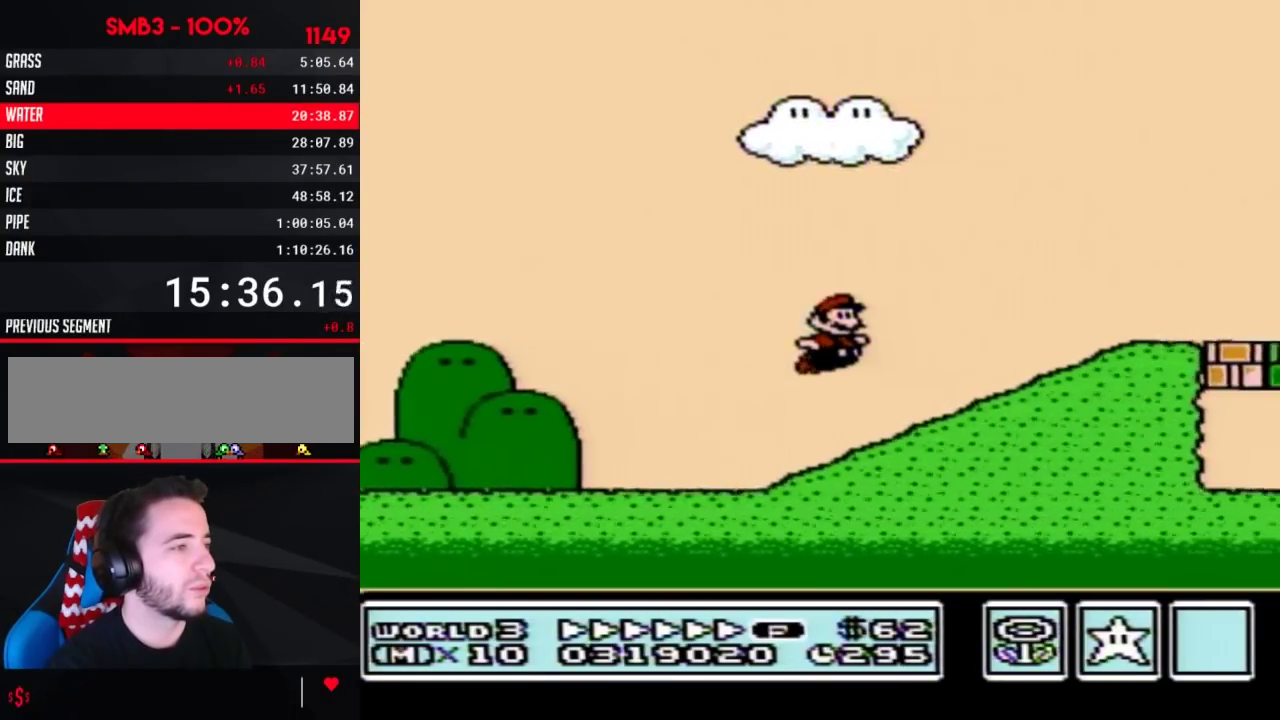
{"buttons": ["B", "DPAD_RIGHT"], "events": [[117, "A", "up"]]}
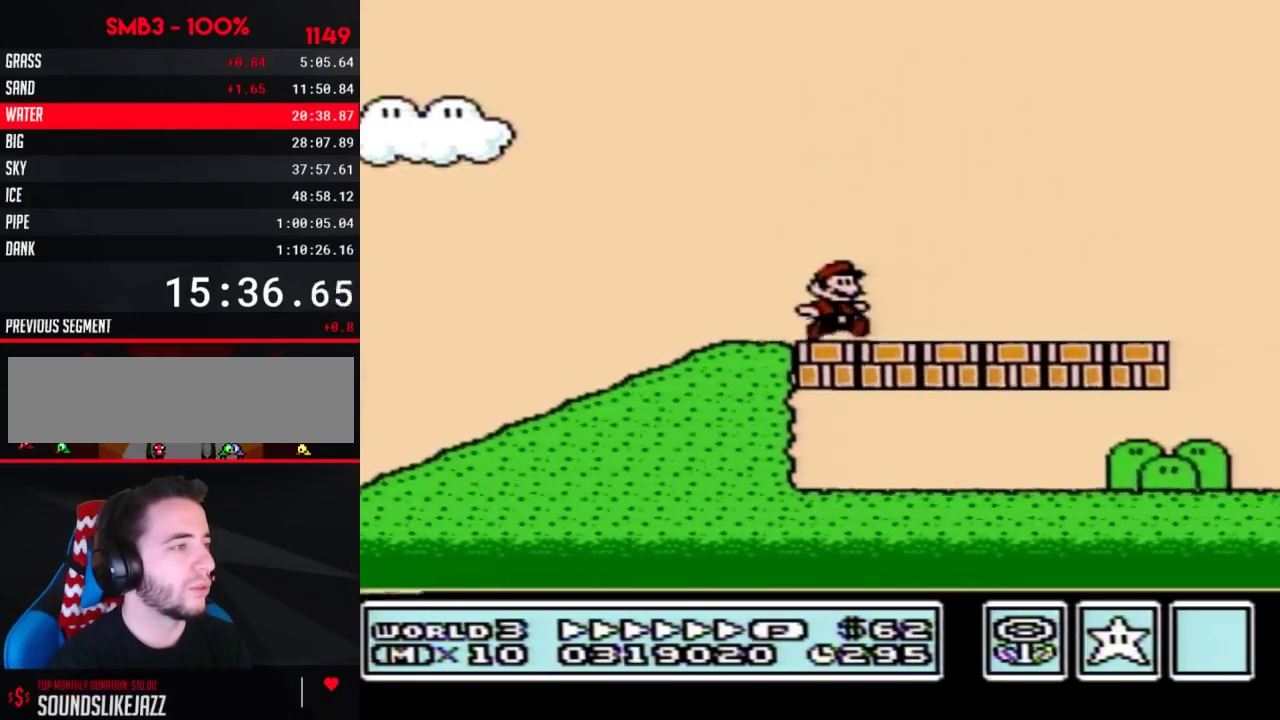
{"buttons": ["A", "B", "DPAD_RIGHT"], "events": [[367, "A", "down"]]}
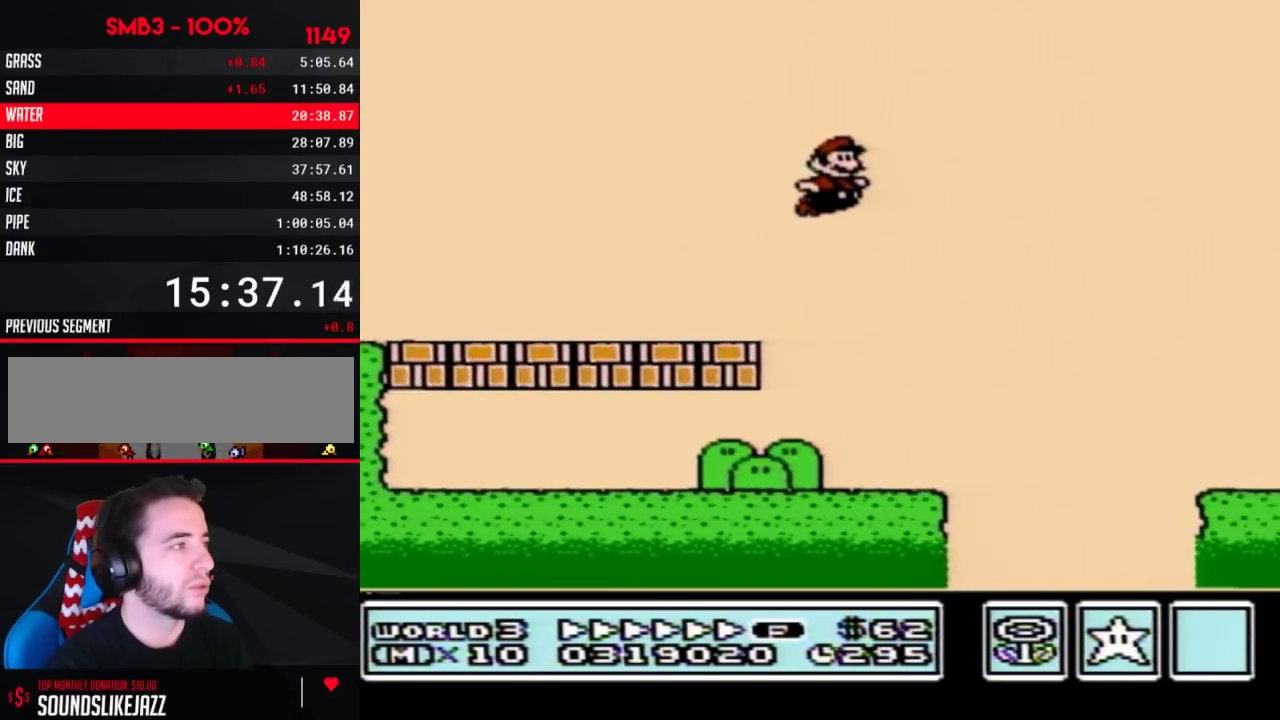
{"buttons": ["A", "B", "DPAD_RIGHT"], "events": []}
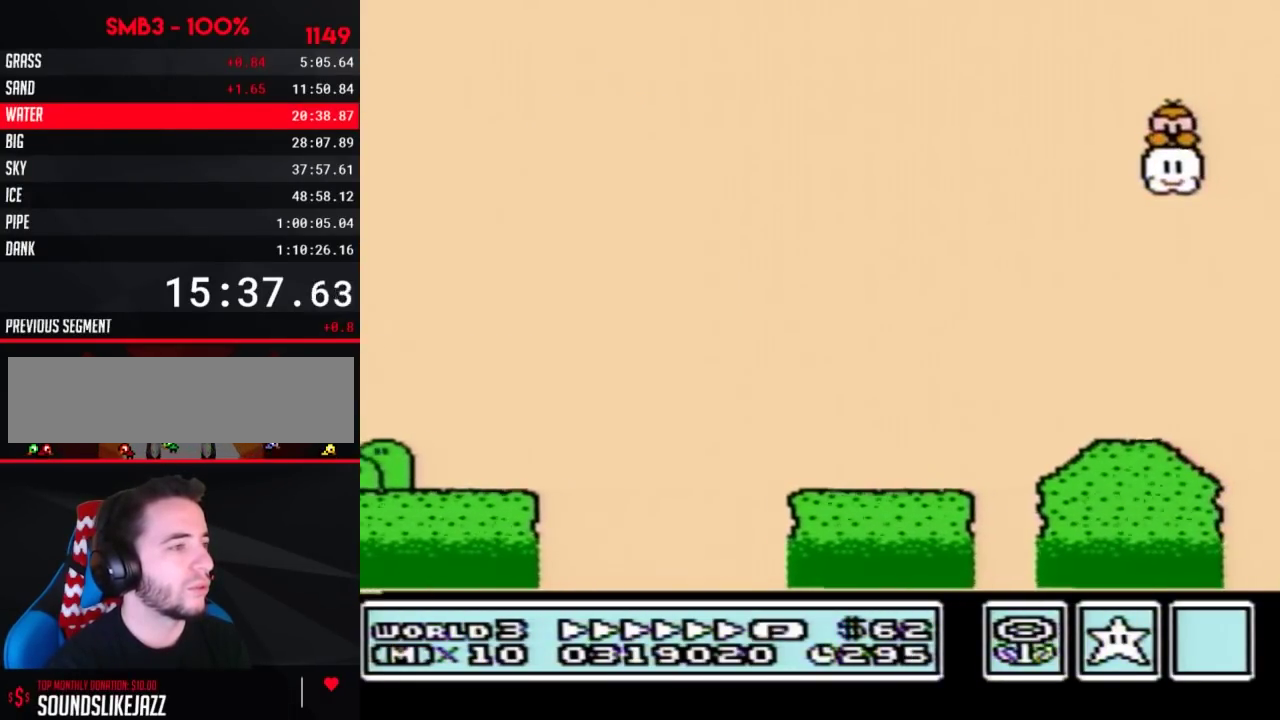
{"buttons": ["B", "DPAD_RIGHT"], "events": [[483, "A", "up"]]}
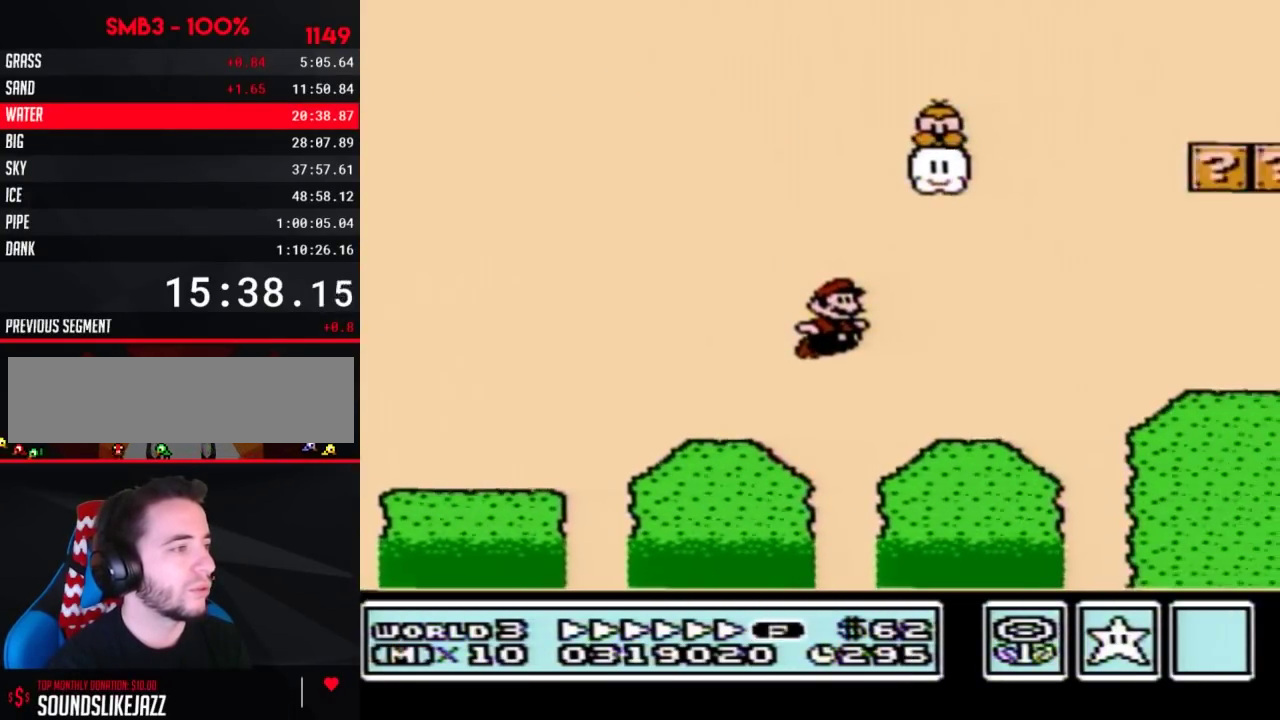
{"buttons": ["B", "DPAD_RIGHT"], "events": [[267, "A", "down"], [467, "A", "up"]]}
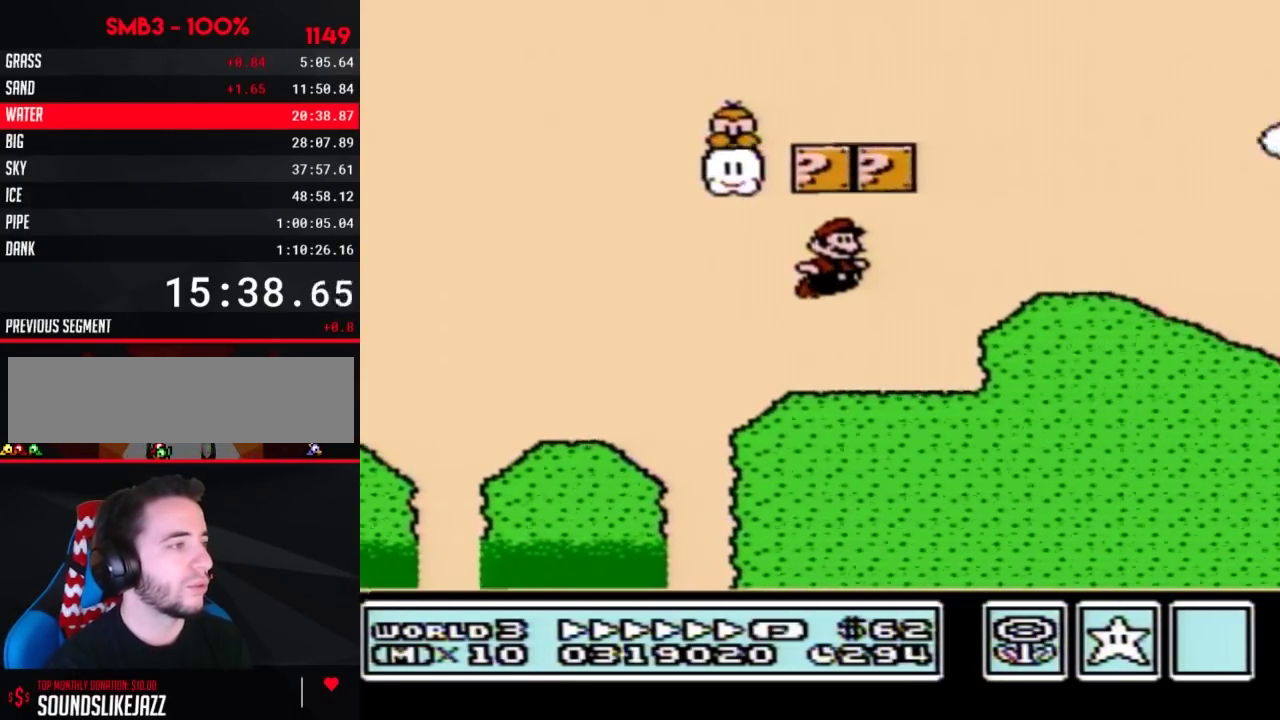
{"buttons": ["B", "DPAD_RIGHT"], "events": []}
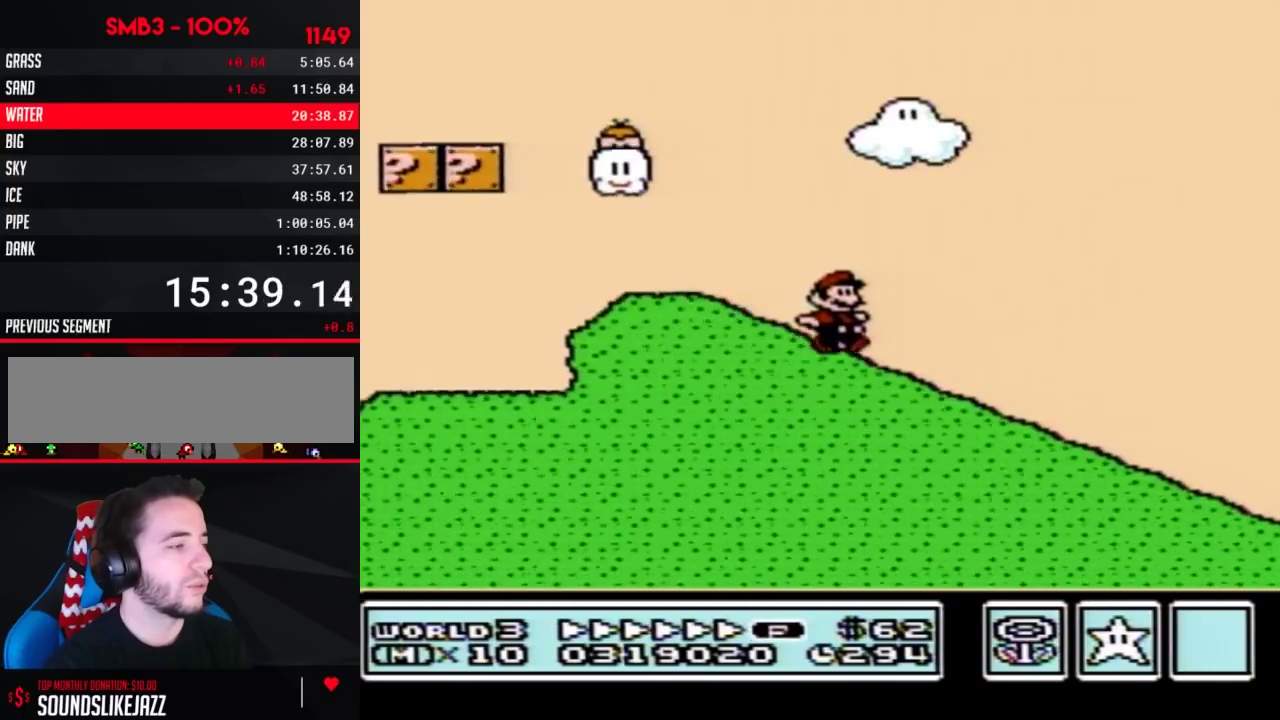
{"buttons": ["B", "DPAD_RIGHT"], "events": []}
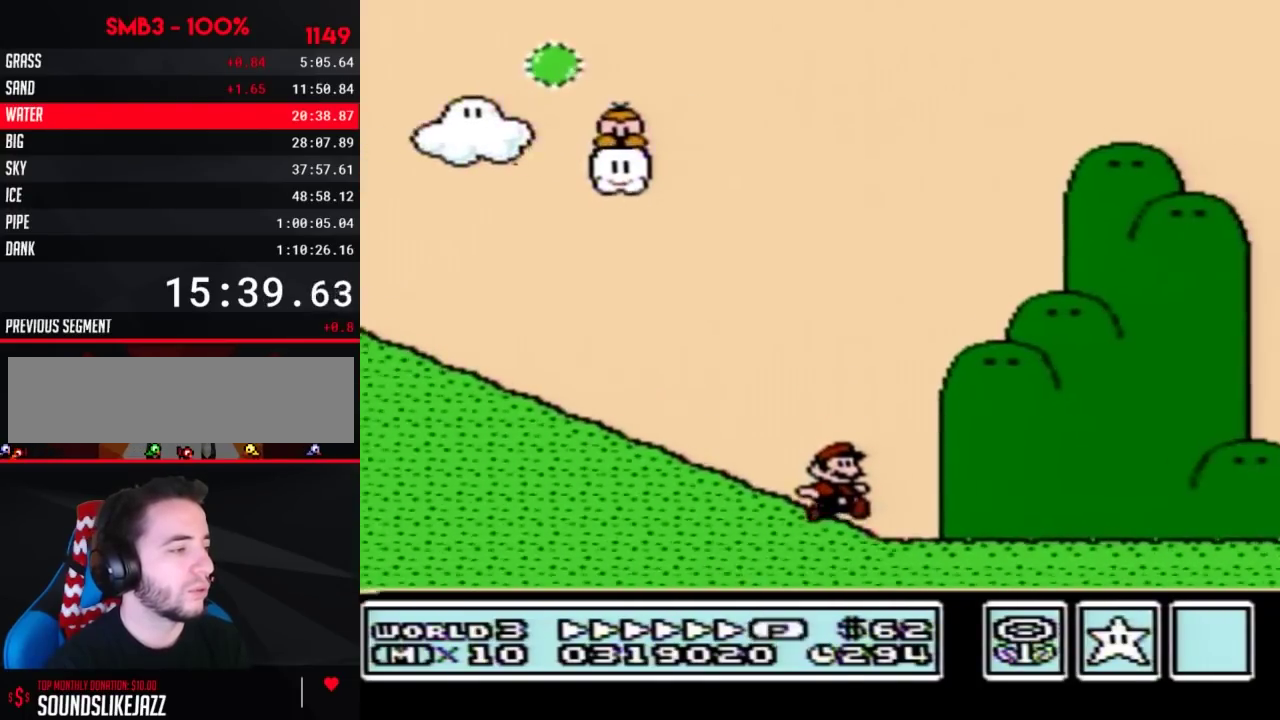
{"buttons": ["B", "DPAD_RIGHT"], "events": []}
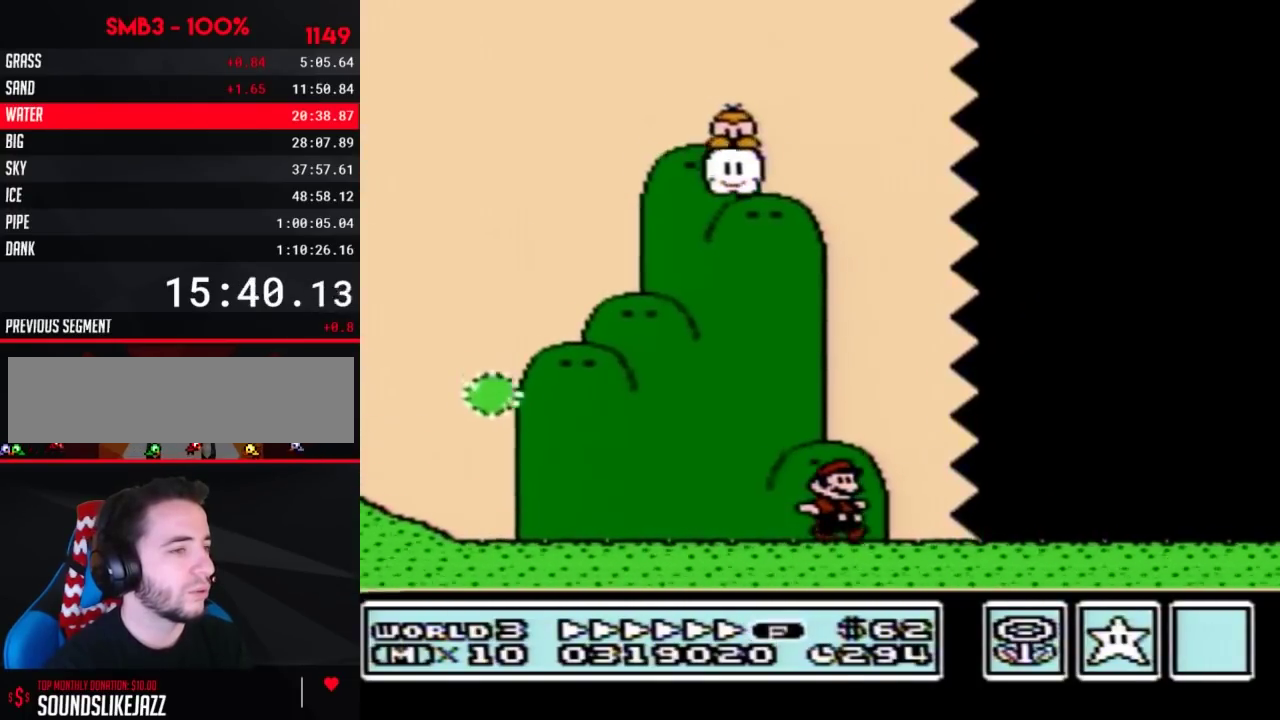
{"buttons": ["B", "DPAD_RIGHT"], "events": []}
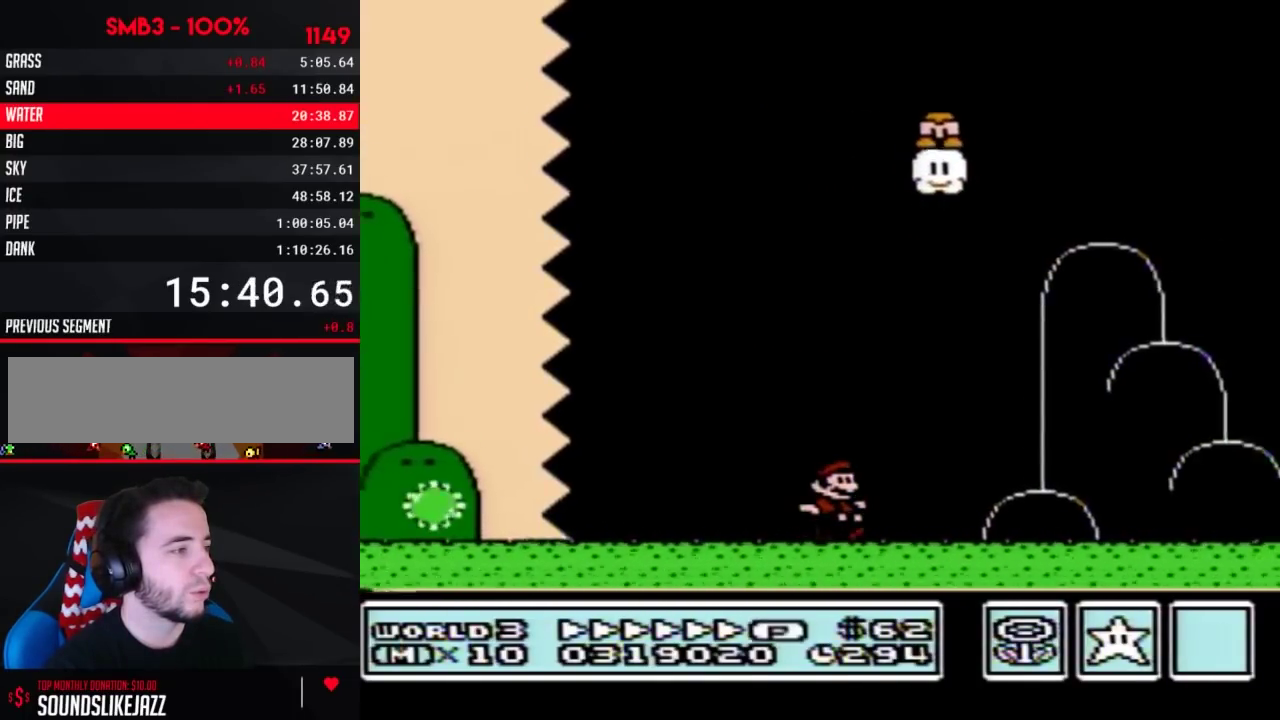
{"buttons": ["A", "B", "DPAD_RIGHT"], "events": [[267, "A", "down"]]}
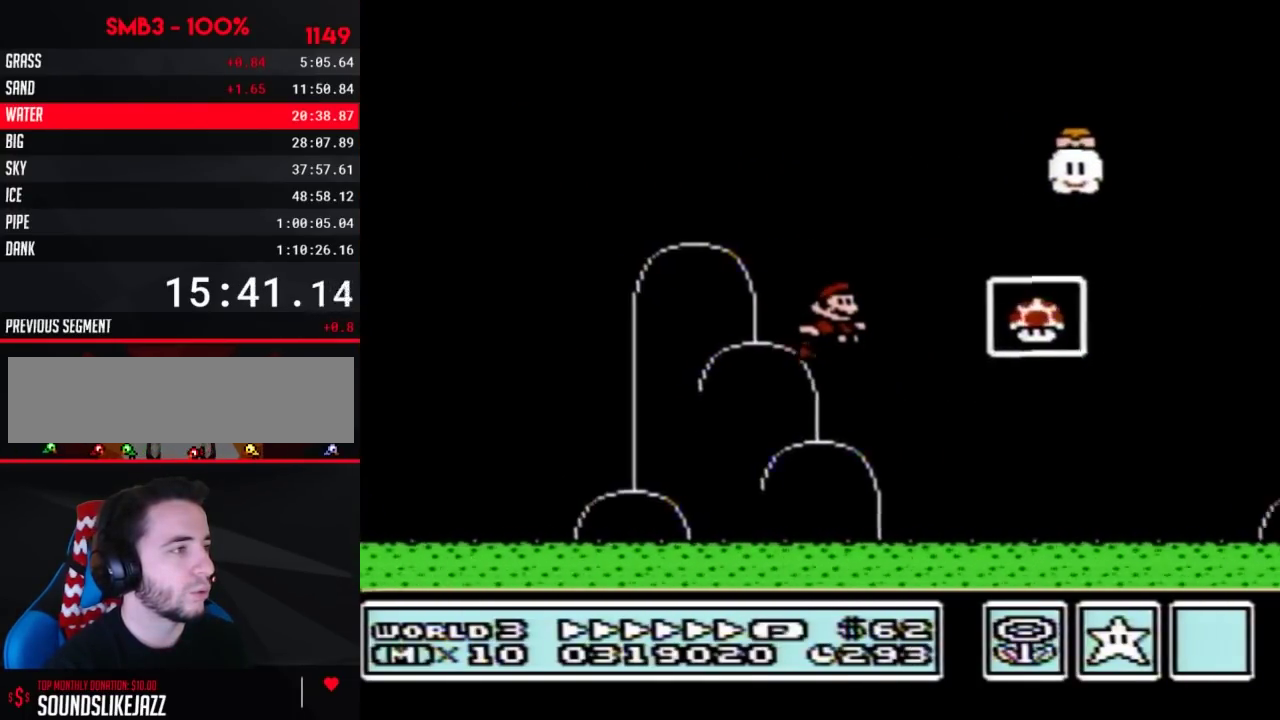
{"buttons": [], "events": [[17, "A", "up"], [117, "B", "up"], [233, "DPAD_RIGHT", "up"]]}